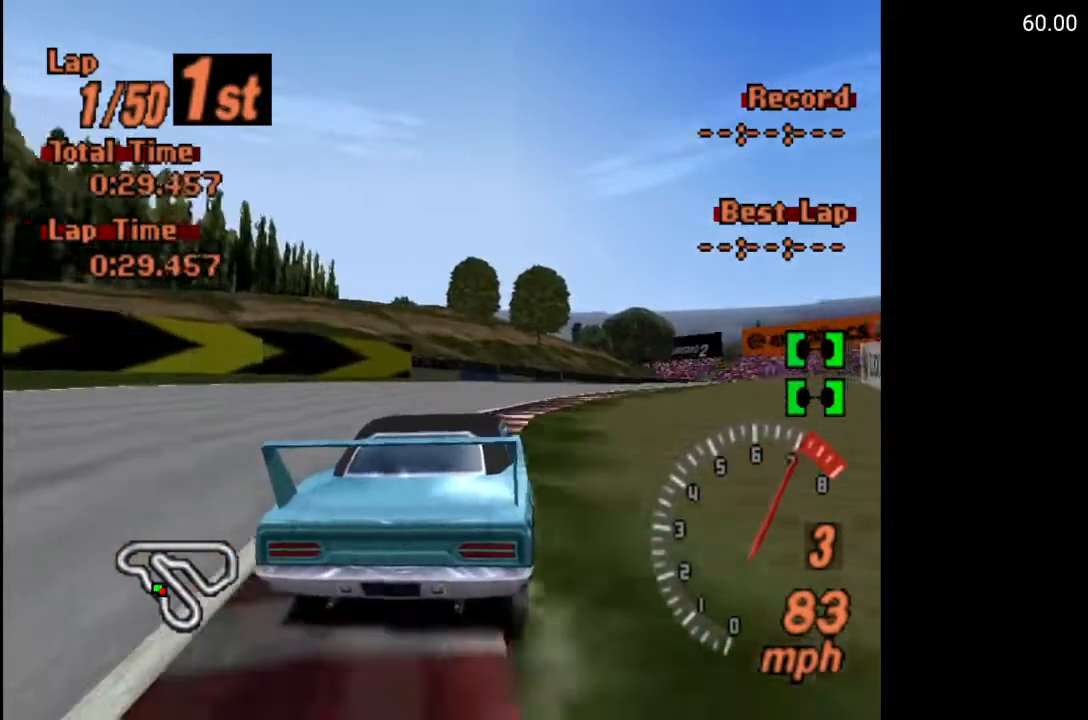
Gameplay with a controller (Xbox layout); each line is a JSON object with the inputs held at the frame after it. "events" lists button and stick changes between this image and that frame as [ms after this image, input, new state], when the widget could be followed in between.
{"buttons": ["A", "DPAD_RIGHT"], "left_stick": "center", "right_stick": "center", "events": [[117, "DPAD_RIGHT", "down"], [233, "DPAD_RIGHT", "up"], [333, "DPAD_RIGHT", "down"], [350, "R2", "down"], [500, "R2", "up"]]}
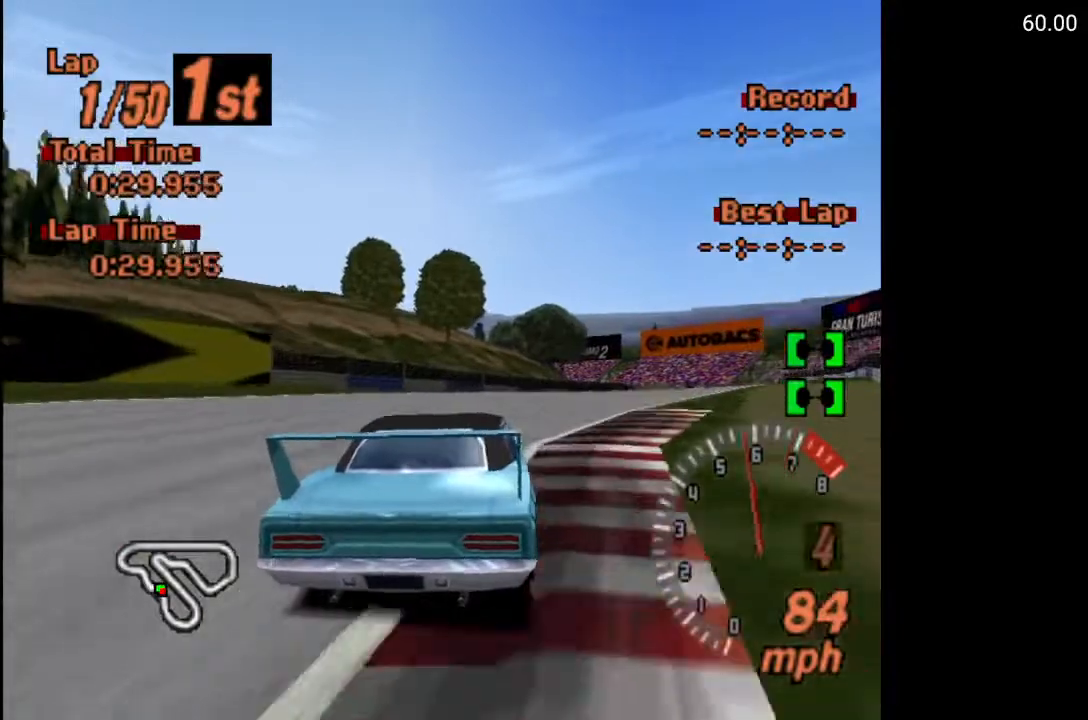
{"buttons": ["A"], "left_stick": "center", "right_stick": "center", "events": [[417, "DPAD_RIGHT", "up"]]}
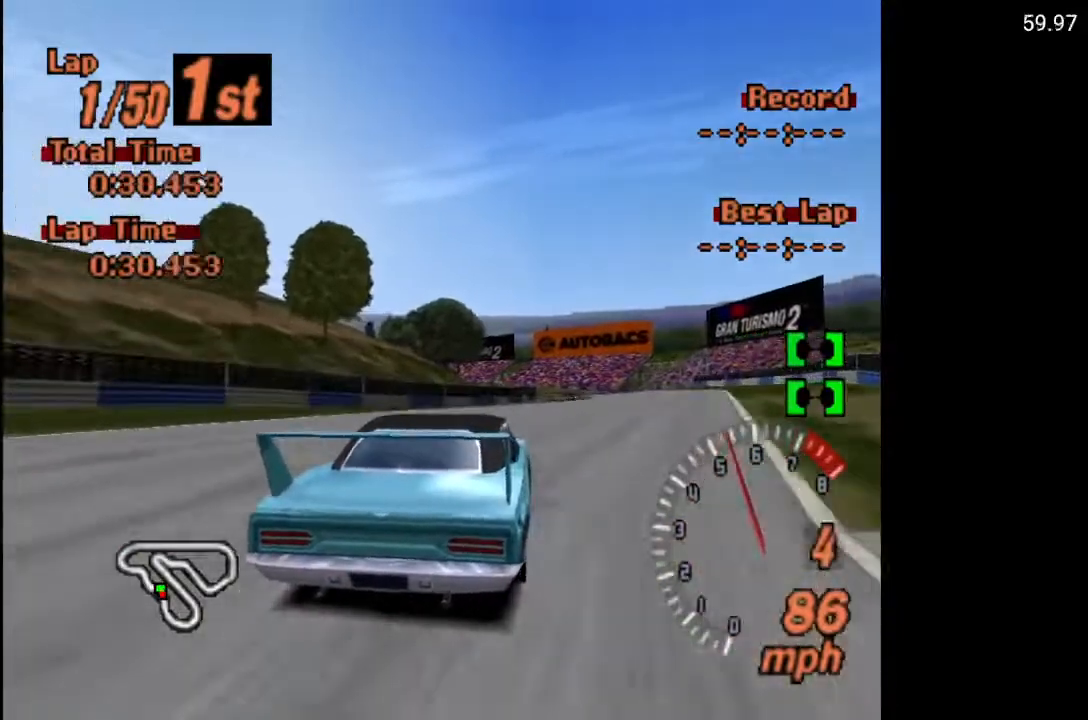
{"buttons": ["A"], "left_stick": "center", "right_stick": "center", "events": [[200, "DPAD_RIGHT", "down"], [300, "DPAD_RIGHT", "up"]]}
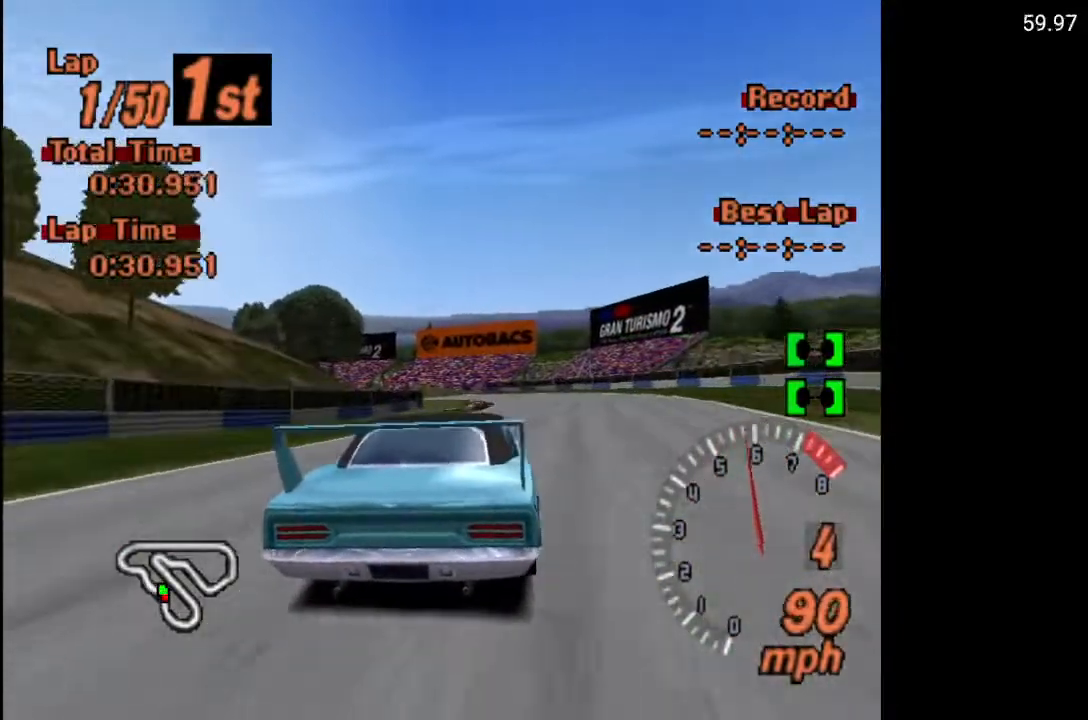
{"buttons": ["A"], "left_stick": "center", "right_stick": "center", "events": []}
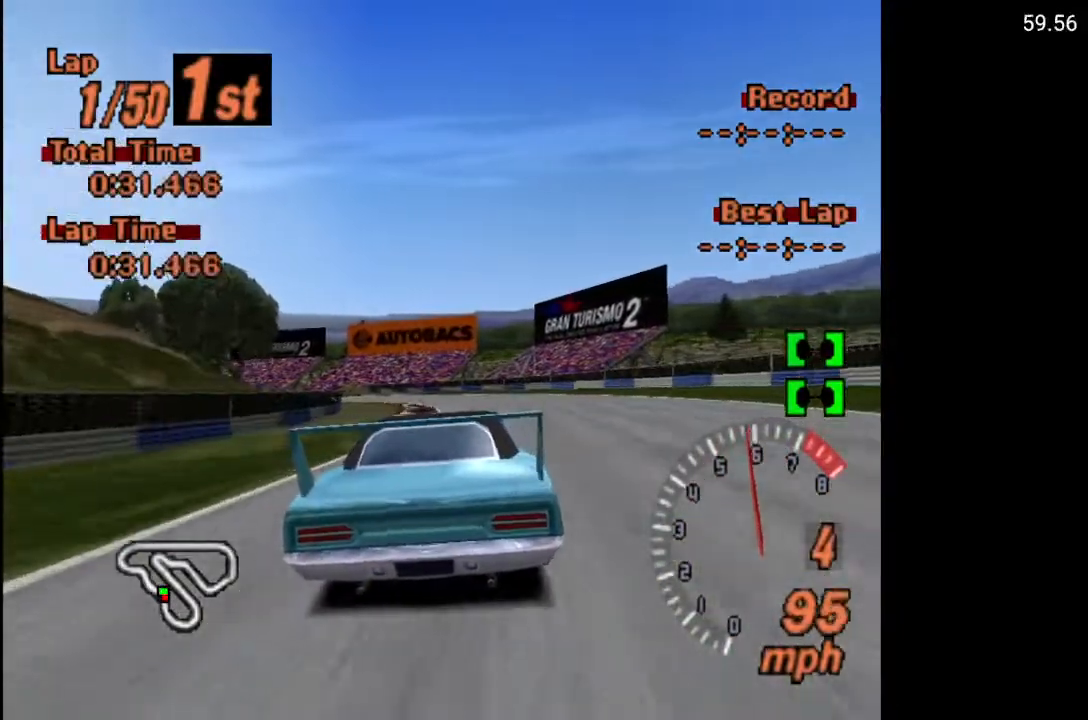
{"buttons": ["A"], "left_stick": "center", "right_stick": "center", "events": [[333, "DPAD_LEFT", "down"], [450, "DPAD_LEFT", "up"]]}
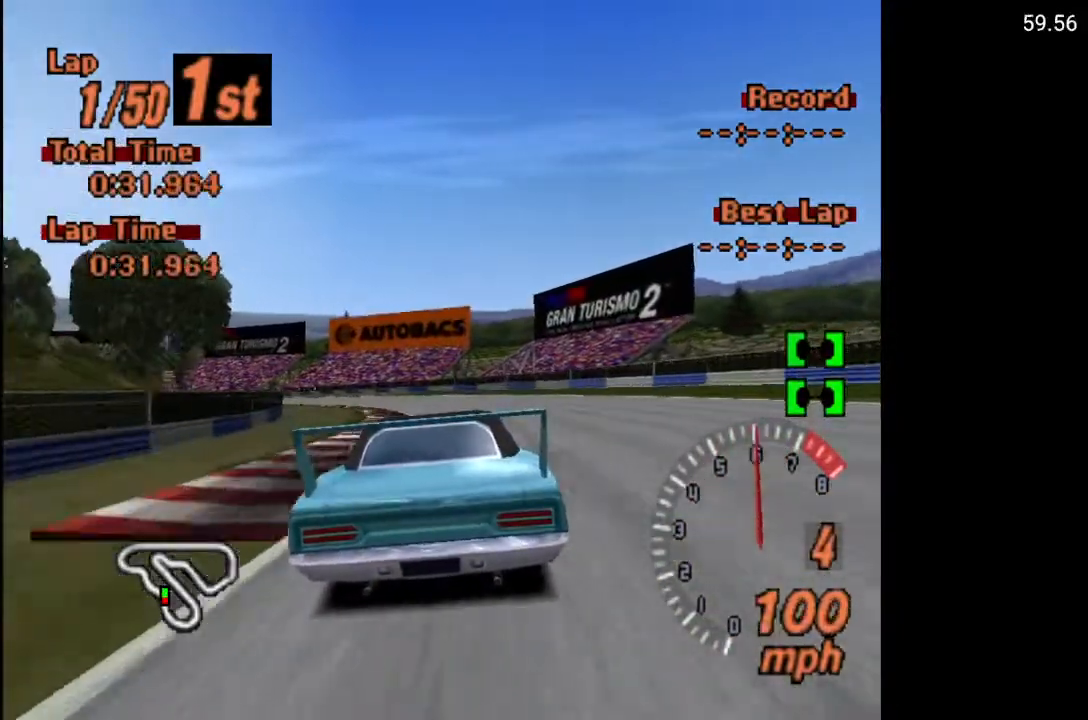
{"buttons": ["A"], "left_stick": "center", "right_stick": "center", "events": []}
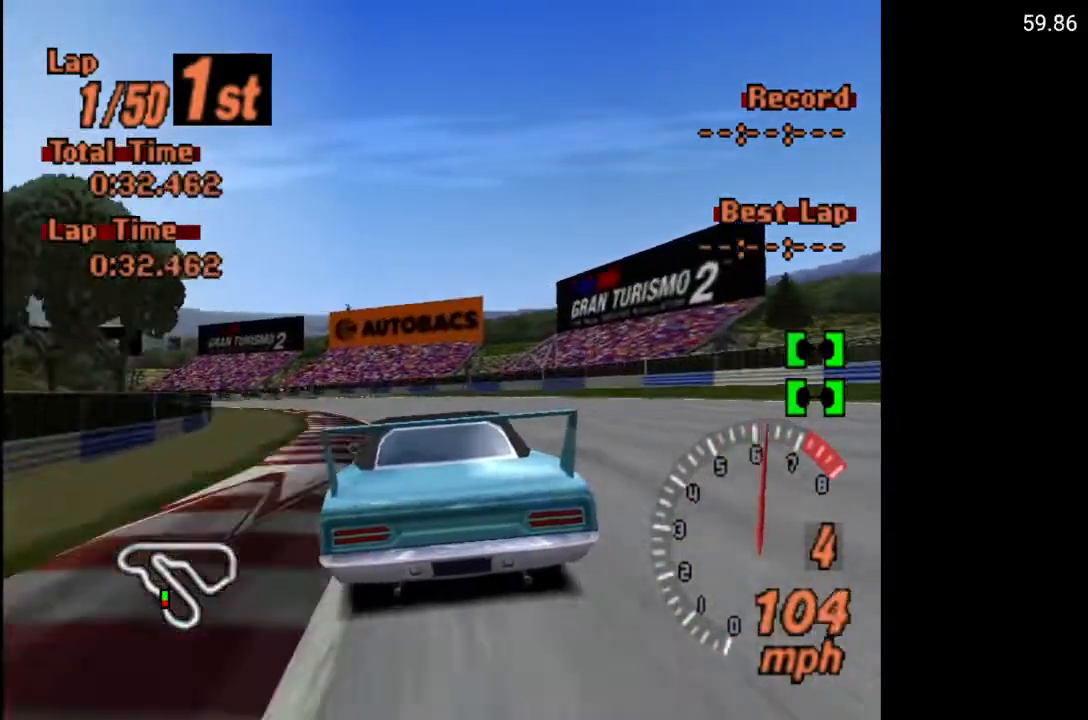
{"buttons": ["A"], "left_stick": "center", "right_stick": "center", "events": [[17, "DPAD_LEFT", "down"], [117, "DPAD_LEFT", "up"], [367, "DPAD_LEFT", "down"], [500, "DPAD_LEFT", "up"]]}
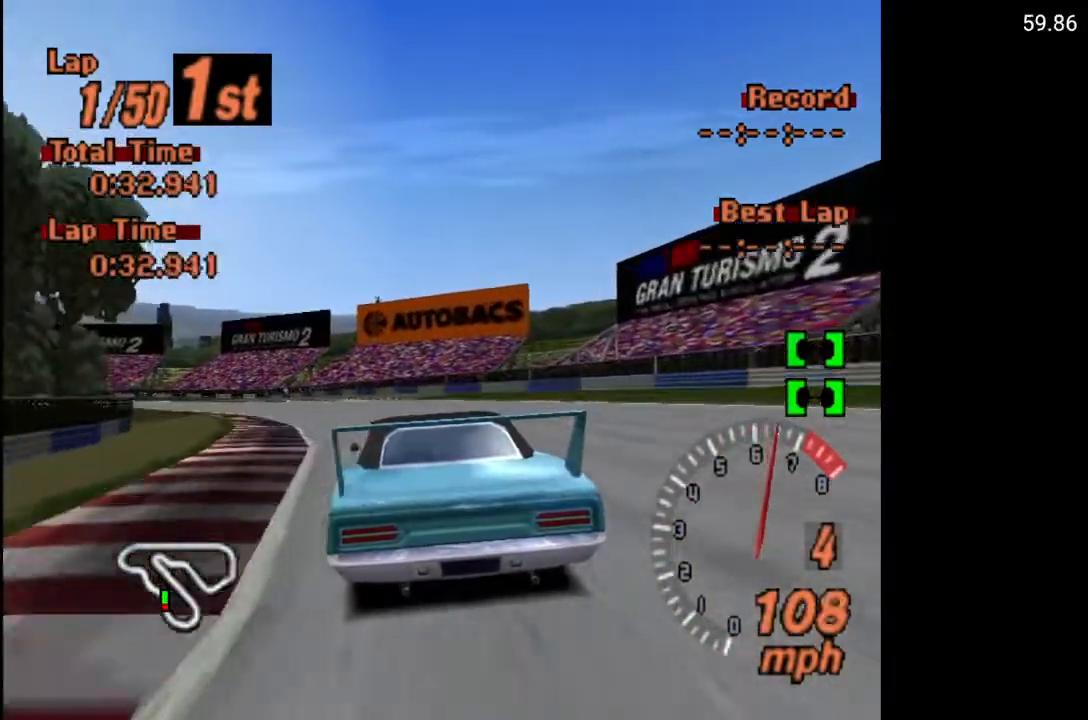
{"buttons": ["A"], "left_stick": "center", "right_stick": "center", "events": [[383, "DPAD_LEFT", "down"], [500, "DPAD_LEFT", "up"]]}
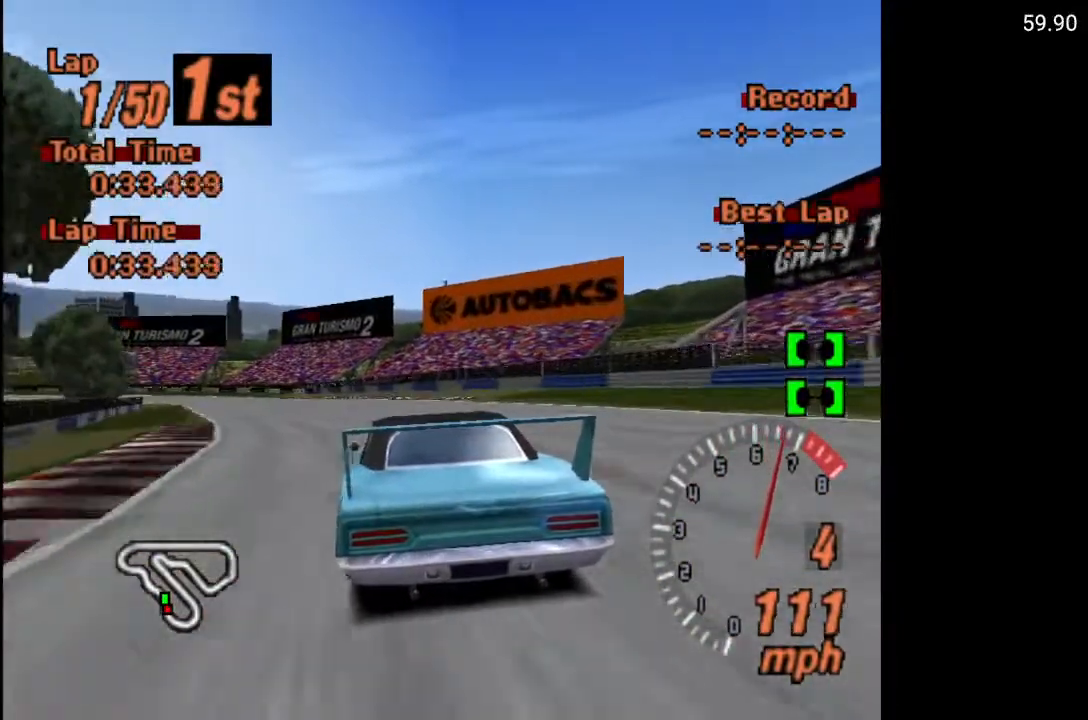
{"buttons": ["A"], "left_stick": "center", "right_stick": "center", "events": [[150, "DPAD_LEFT", "down"], [283, "DPAD_LEFT", "up"], [417, "DPAD_LEFT", "down"], [500, "DPAD_LEFT", "up"]]}
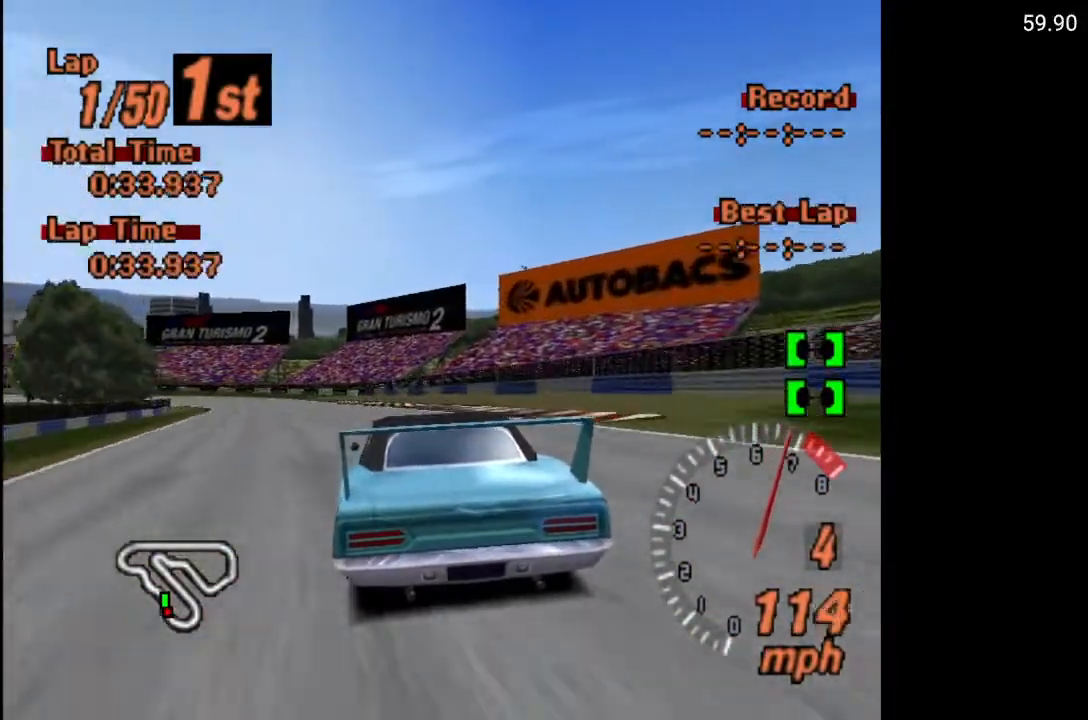
{"buttons": ["A"], "left_stick": "center", "right_stick": "center", "events": [[150, "DPAD_LEFT", "down"], [500, "DPAD_LEFT", "up"]]}
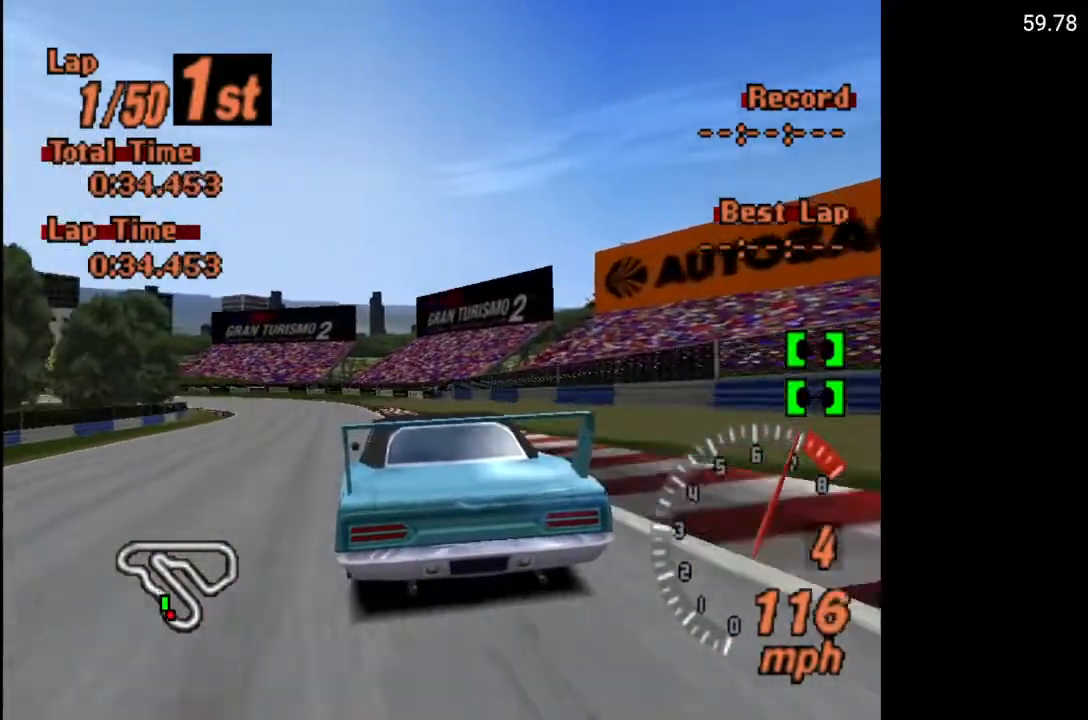
{"buttons": ["DPAD_LEFT"], "left_stick": "center", "right_stick": "center", "events": [[100, "DPAD_LEFT", "down"], [383, "A", "up"]]}
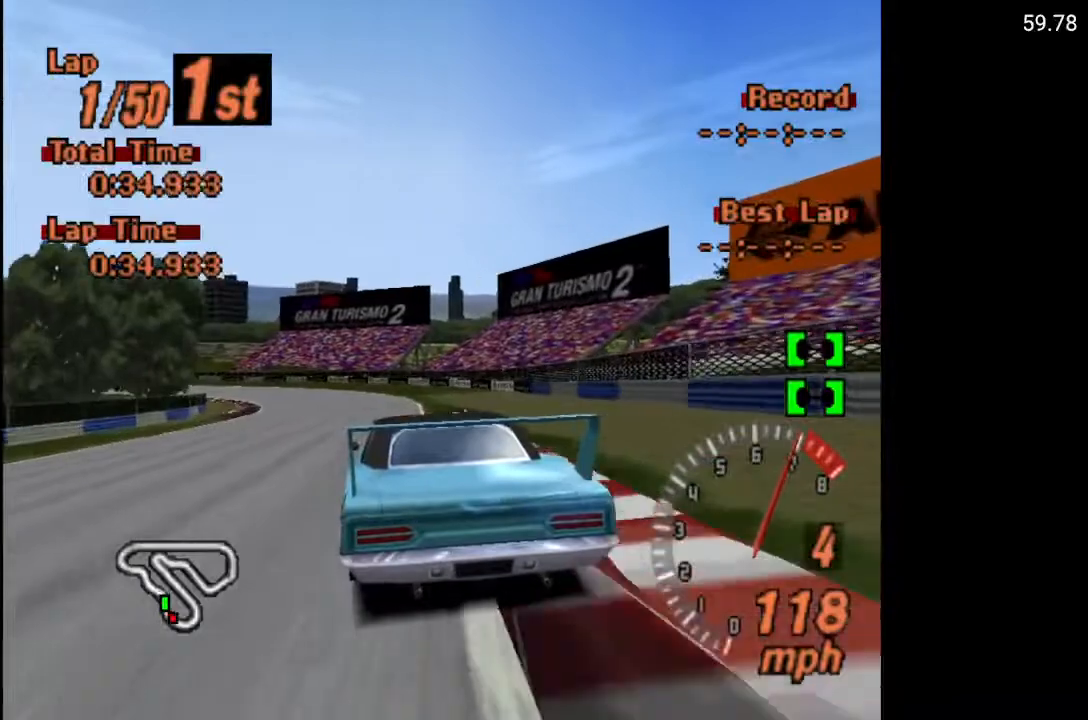
{"buttons": ["A"], "left_stick": "center", "right_stick": "center", "events": [[117, "DPAD_LEFT", "up"], [267, "DPAD_LEFT", "down"], [400, "DPAD_LEFT", "up"], [433, "A", "down"]]}
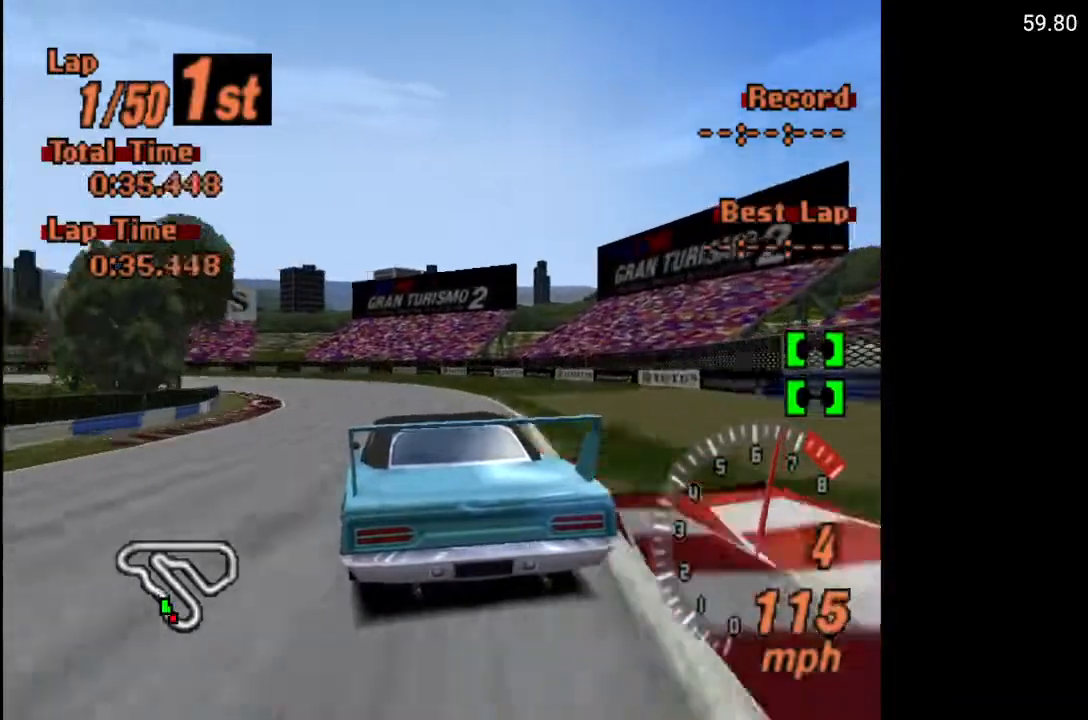
{"buttons": [], "left_stick": "center", "right_stick": "center", "events": [[67, "DPAD_LEFT", "down"], [267, "A", "up"], [483, "DPAD_LEFT", "up"]]}
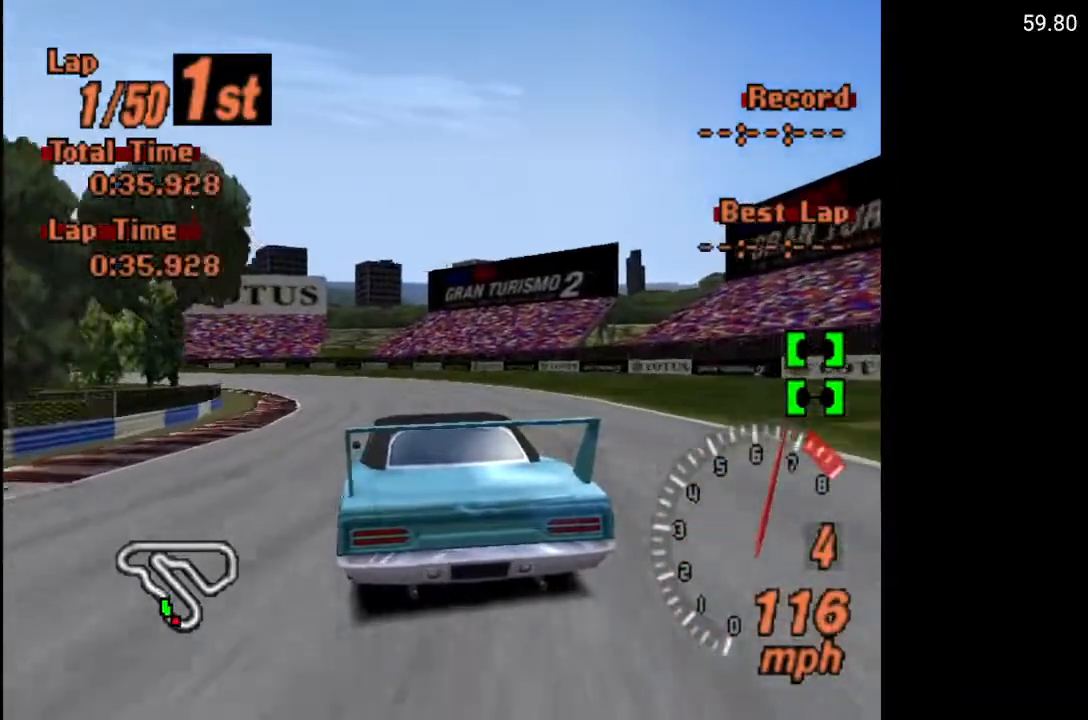
{"buttons": ["DPAD_LEFT"], "left_stick": "center", "right_stick": "center", "events": [[83, "DPAD_LEFT", "down"], [317, "DPAD_LEFT", "up"], [433, "DPAD_LEFT", "down"]]}
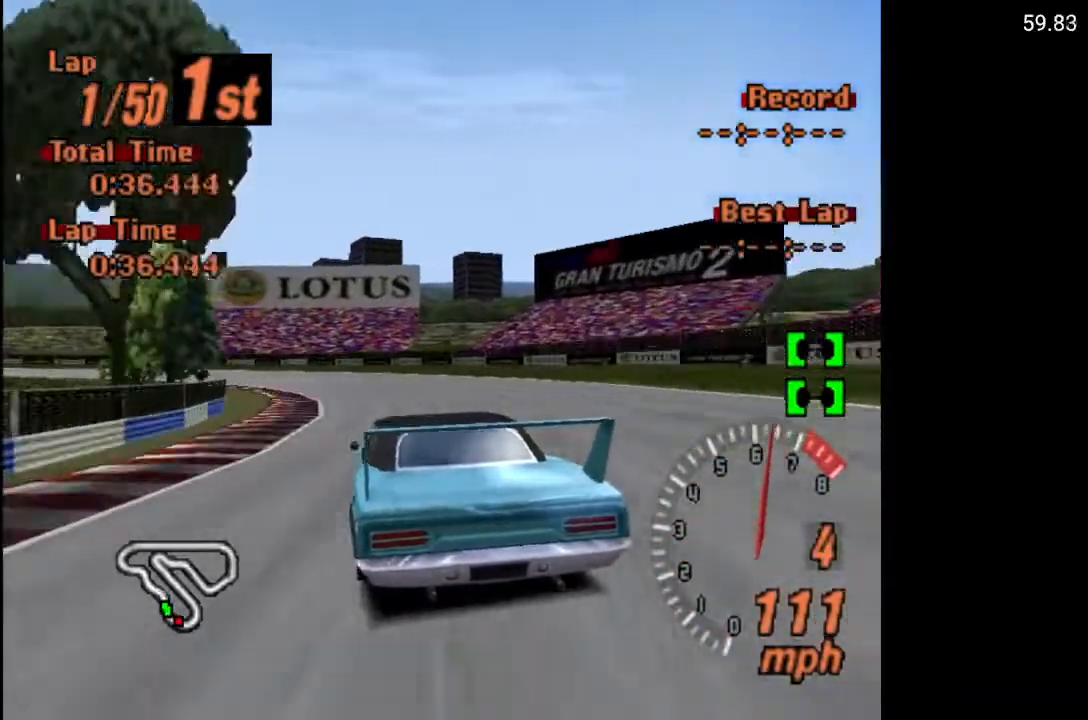
{"buttons": ["DPAD_LEFT"], "left_stick": "center", "right_stick": "center", "events": [[133, "DPAD_LEFT", "up"], [167, "A", "down"], [233, "DPAD_LEFT", "down"], [400, "A", "up"]]}
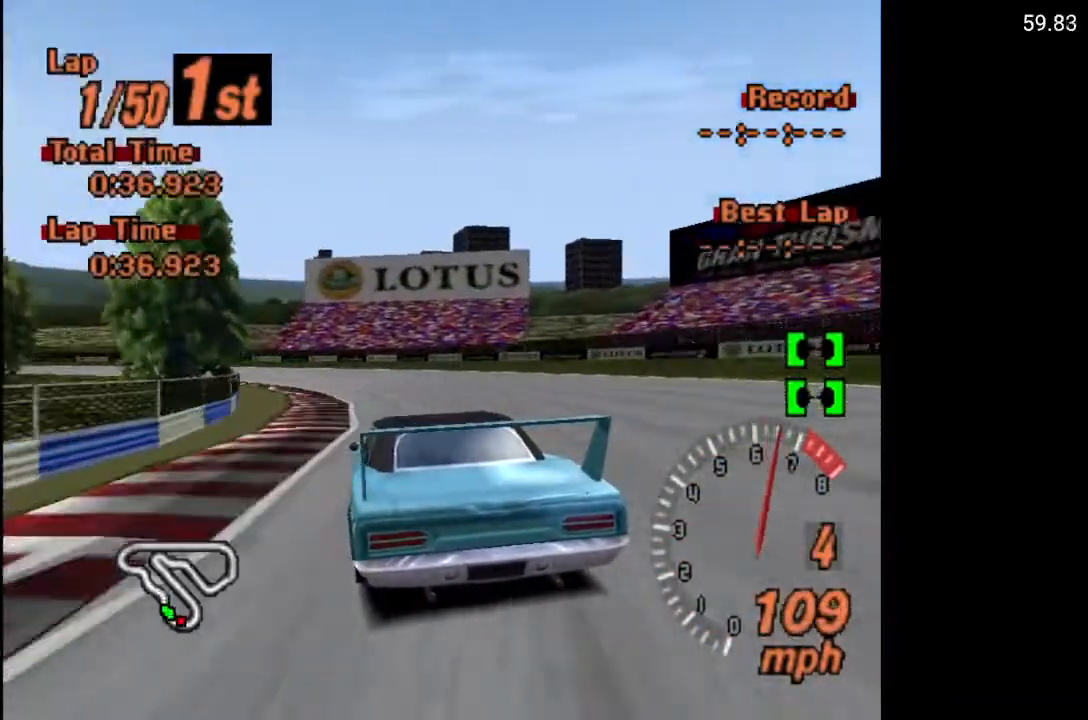
{"buttons": ["A", "DPAD_LEFT"], "left_stick": "center", "right_stick": "center", "events": [[217, "A", "down"], [283, "DPAD_LEFT", "up"], [433, "DPAD_LEFT", "down"]]}
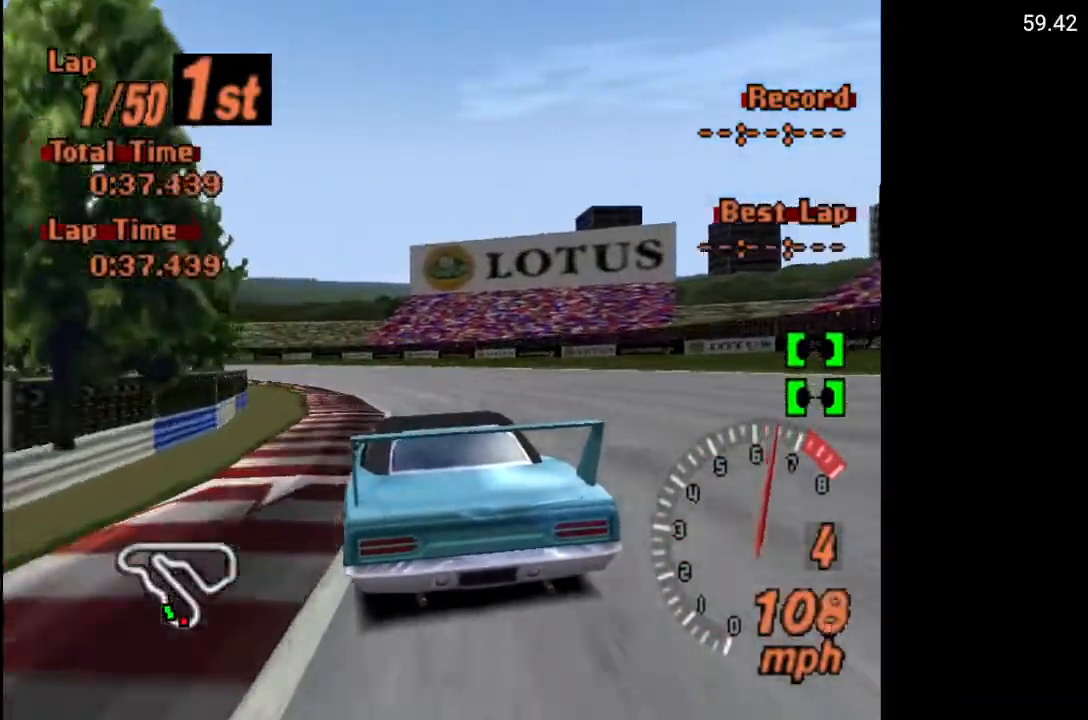
{"buttons": ["DPAD_LEFT"], "left_stick": "center", "right_stick": "center", "events": [[250, "A", "up"]]}
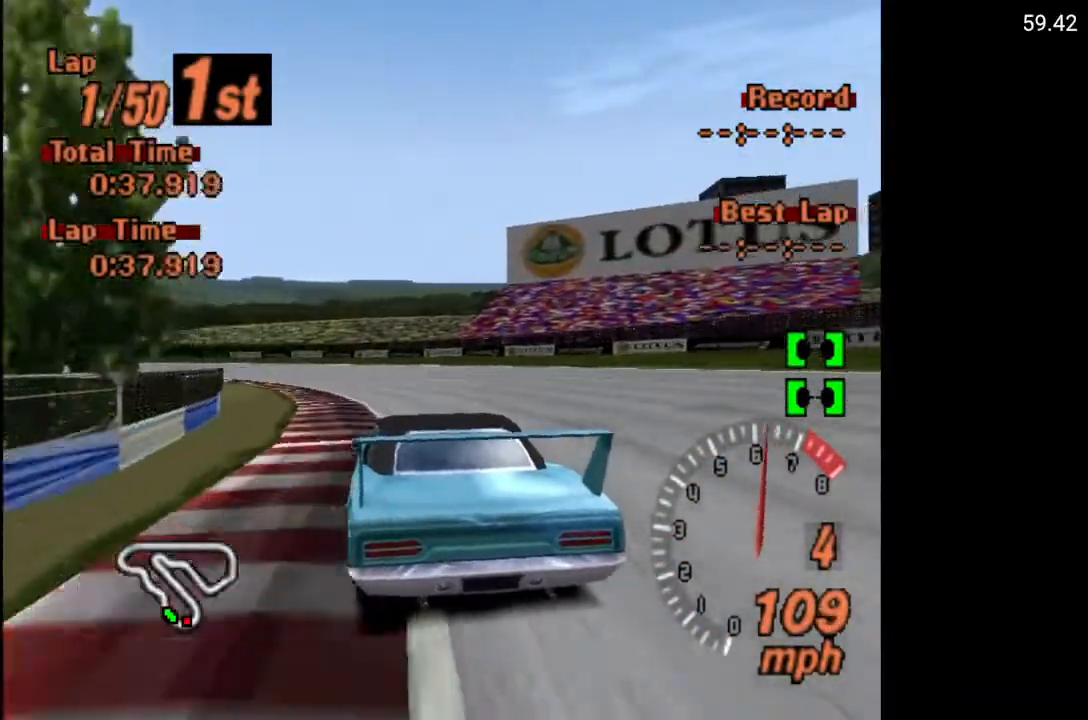
{"buttons": ["A", "DPAD_LEFT"], "left_stick": "center", "right_stick": "center", "events": [[383, "A", "down"]]}
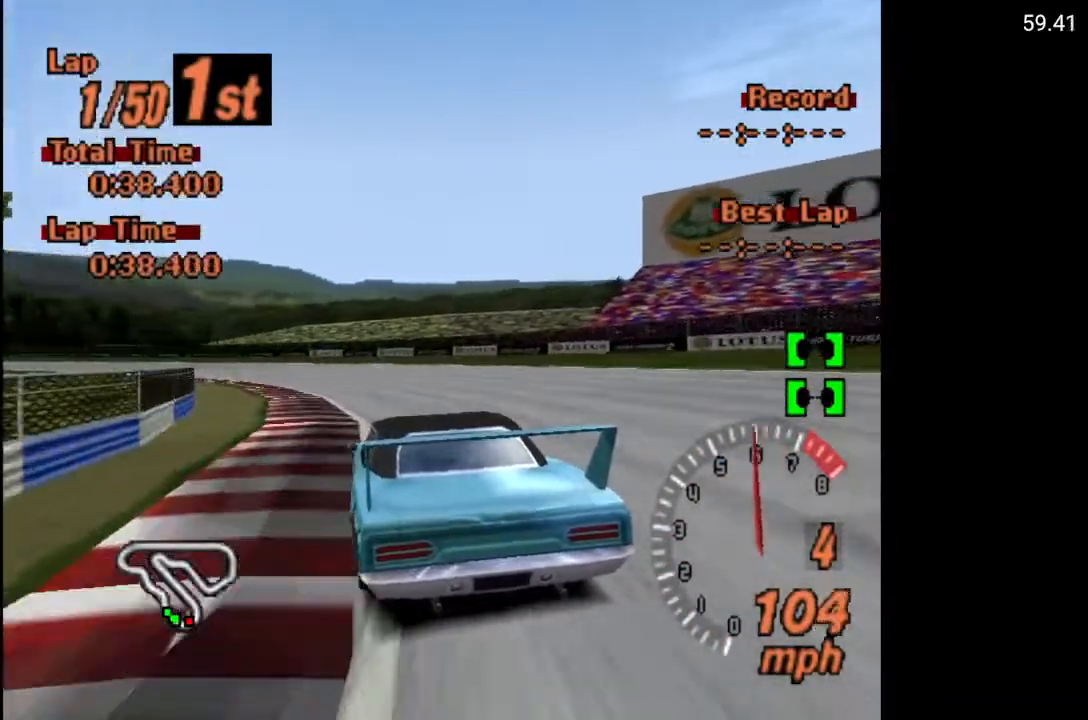
{"buttons": ["A", "DPAD_LEFT"], "left_stick": "center", "right_stick": "center", "events": []}
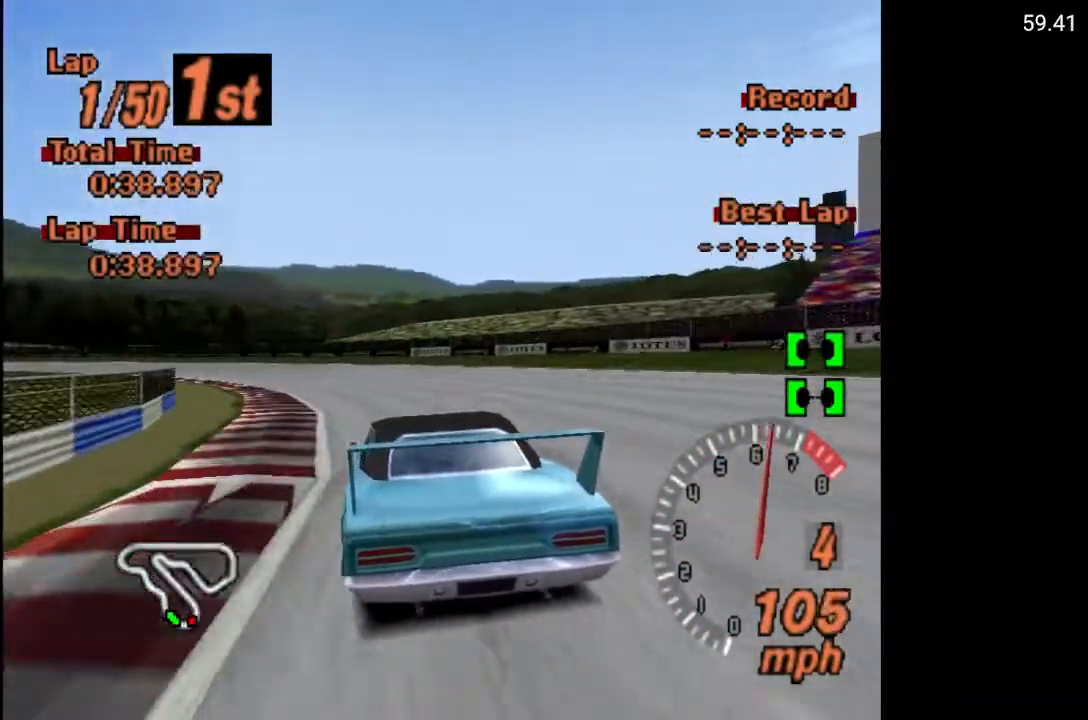
{"buttons": ["X", "L2", "DPAD_LEFT"], "left_stick": "center", "right_stick": "center", "events": [[67, "A", "up"], [450, "X", "down"], [483, "L2", "down"]]}
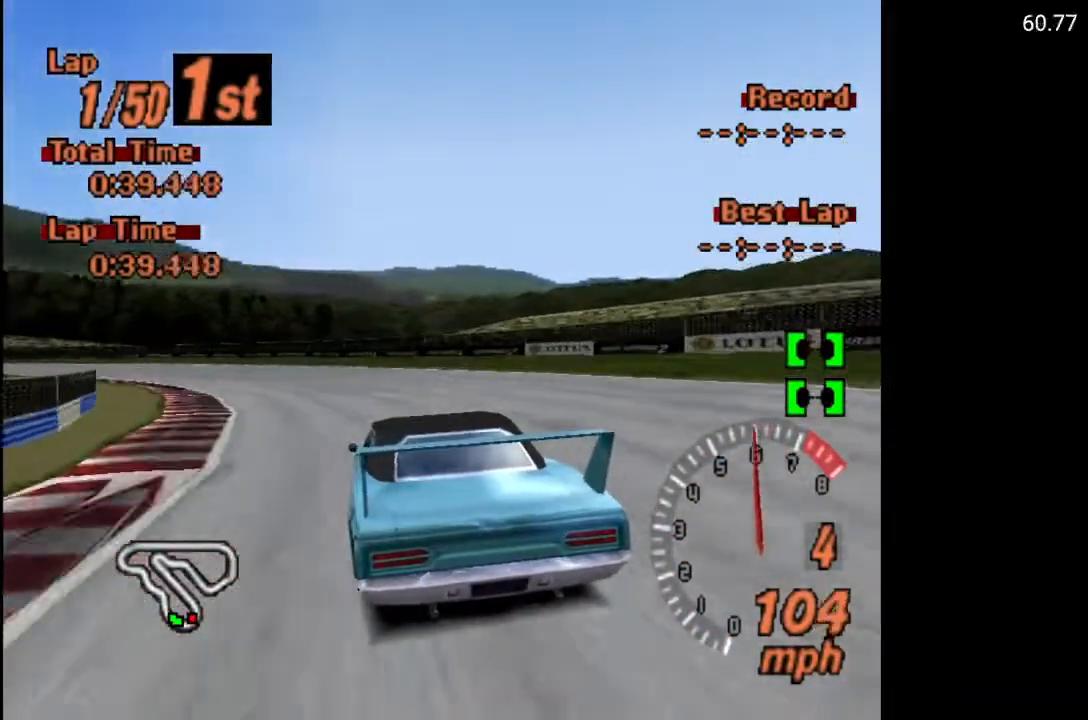
{"buttons": ["A", "DPAD_LEFT"], "left_stick": "center", "right_stick": "center", "events": [[100, "L2", "up"], [250, "X", "up"], [400, "A", "down"]]}
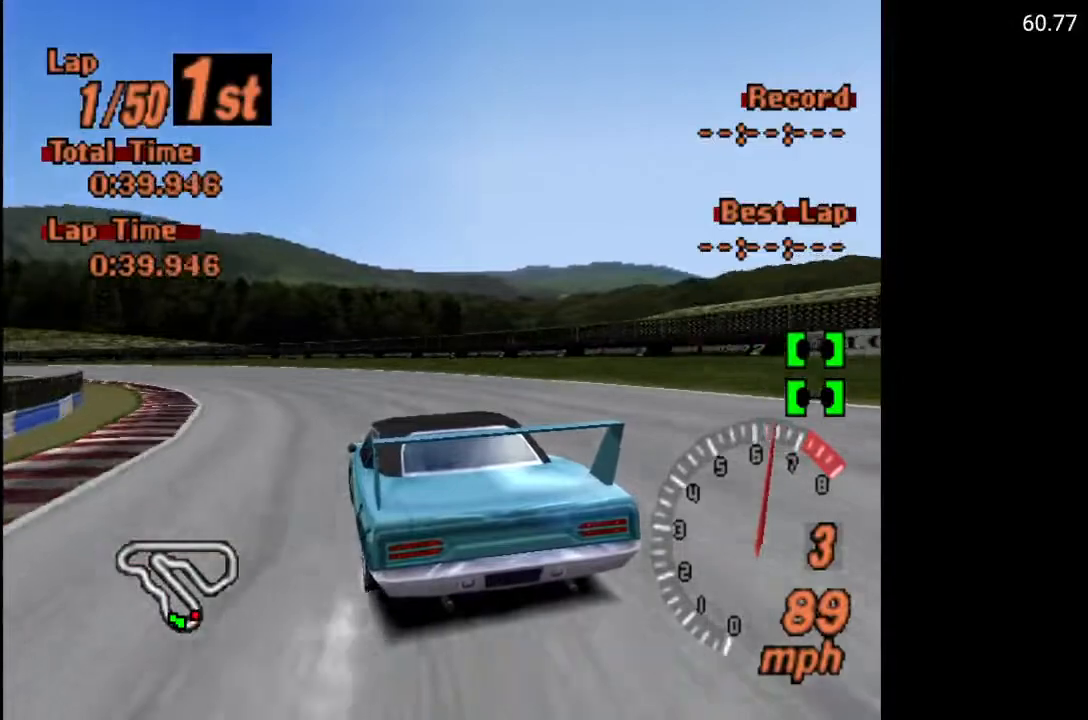
{"buttons": ["A", "DPAD_LEFT"], "left_stick": "center", "right_stick": "center", "events": [[133, "DPAD_LEFT", "up"], [350, "DPAD_LEFT", "down"]]}
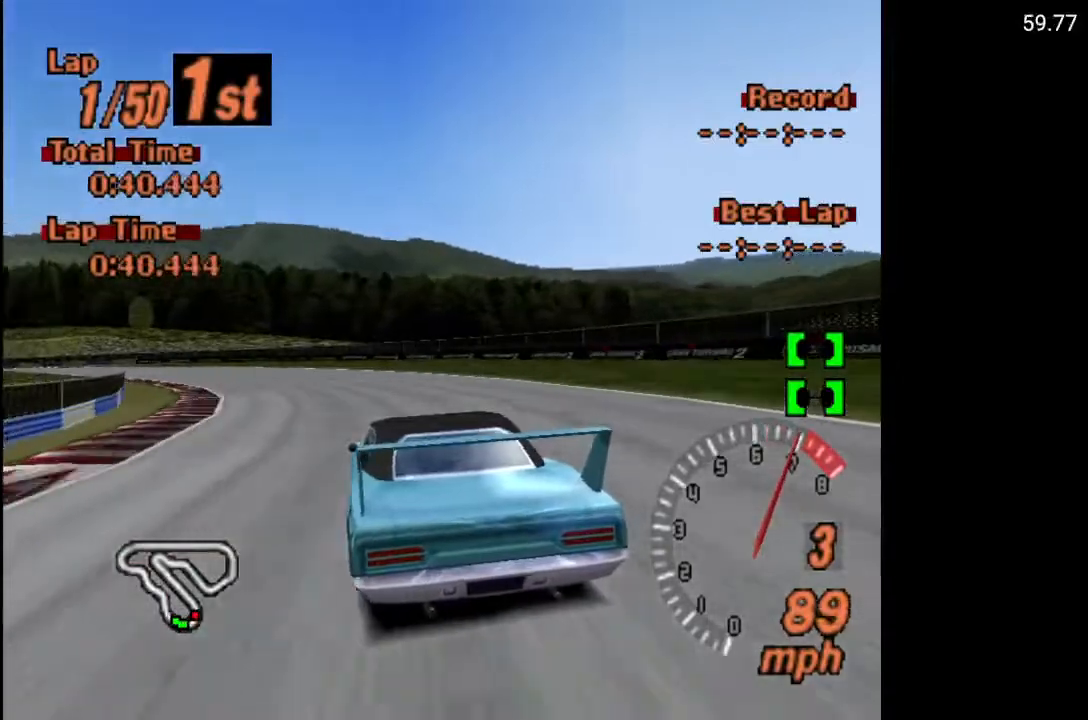
{"buttons": ["A", "DPAD_LEFT"], "left_stick": "center", "right_stick": "center", "events": [[300, "DPAD_LEFT", "up"], [433, "DPAD_LEFT", "down"]]}
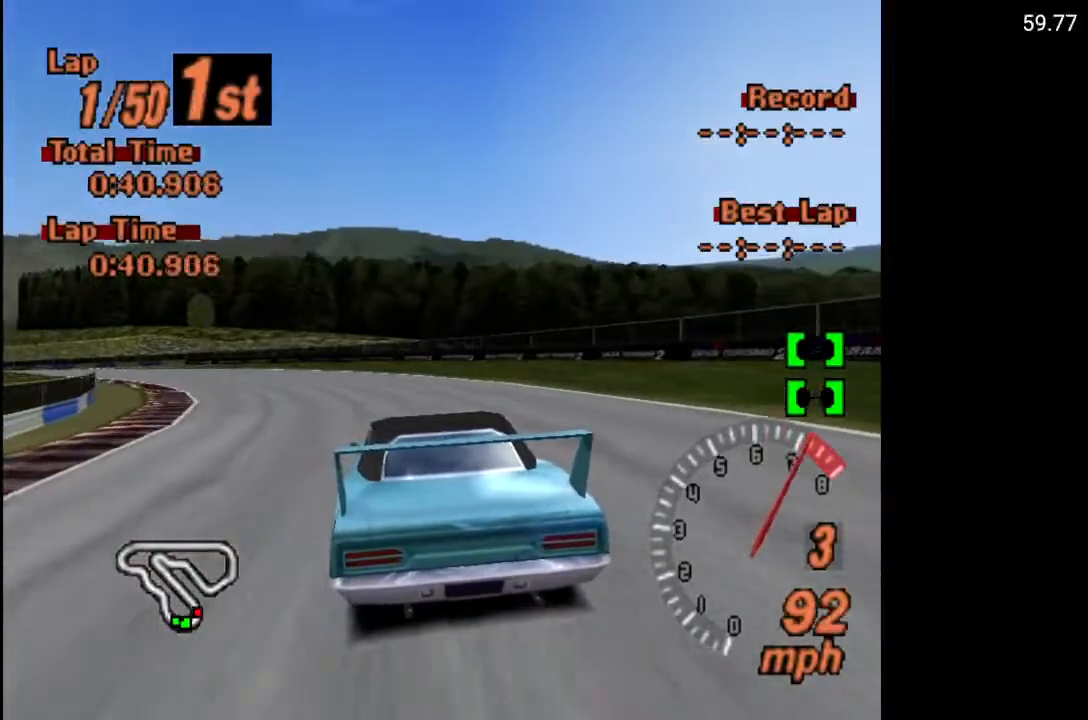
{"buttons": ["A", "DPAD_LEFT"], "left_stick": "center", "right_stick": "center", "events": [[233, "R2", "down"], [250, "DPAD_LEFT", "up"], [350, "DPAD_LEFT", "down"], [367, "R2", "up"]]}
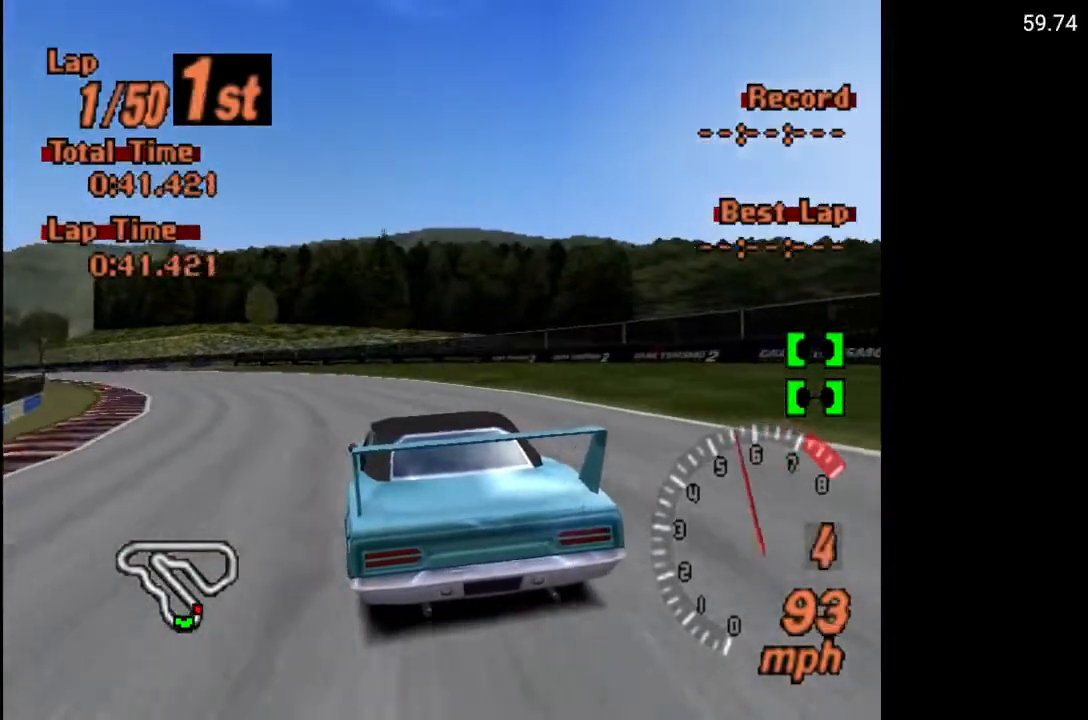
{"buttons": ["A", "DPAD_LEFT"], "left_stick": "center", "right_stick": "center", "events": [[150, "DPAD_LEFT", "up"], [333, "DPAD_LEFT", "down"]]}
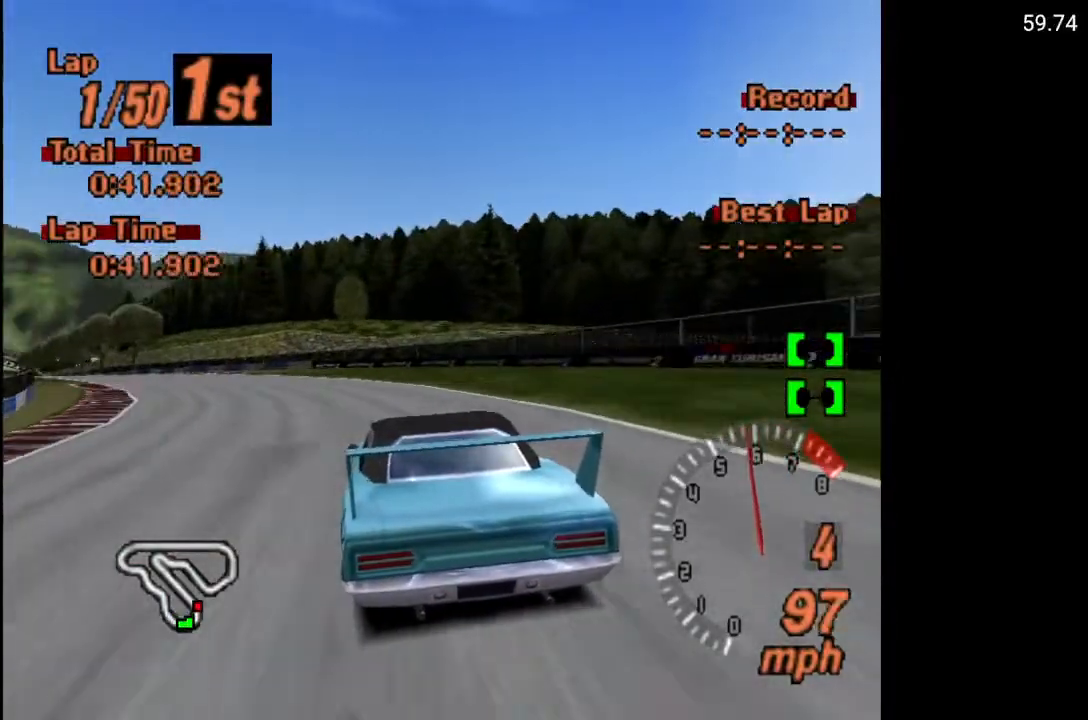
{"buttons": ["A", "DPAD_LEFT"], "left_stick": "center", "right_stick": "center", "events": []}
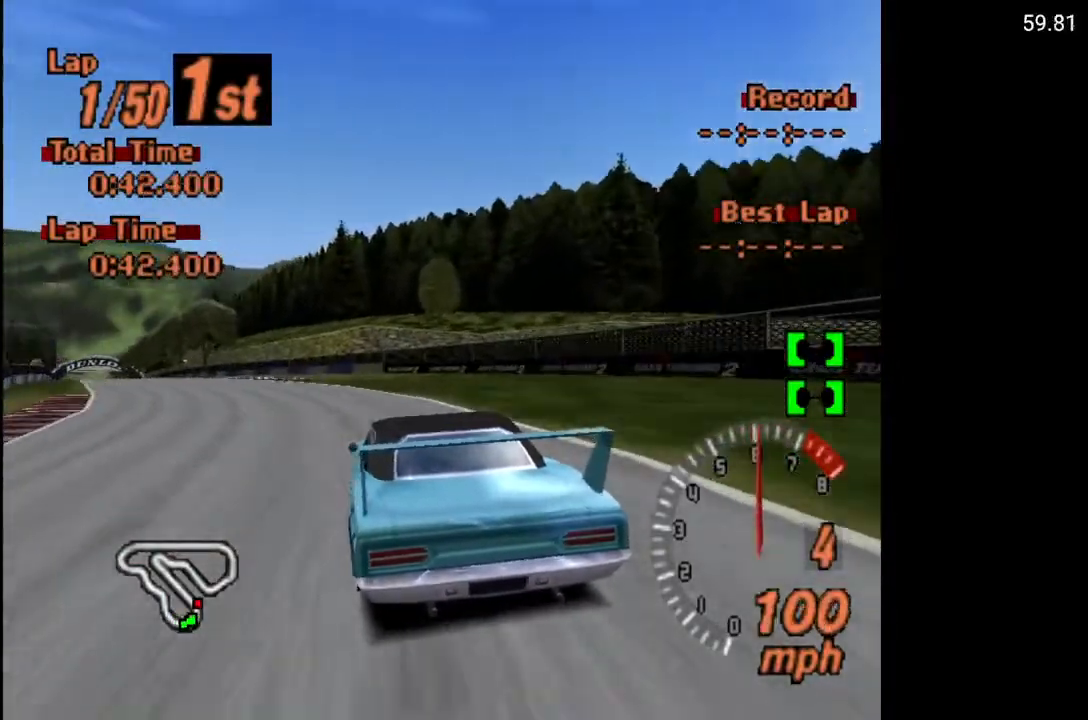
{"buttons": ["A", "DPAD_LEFT"], "left_stick": "center", "right_stick": "center", "events": []}
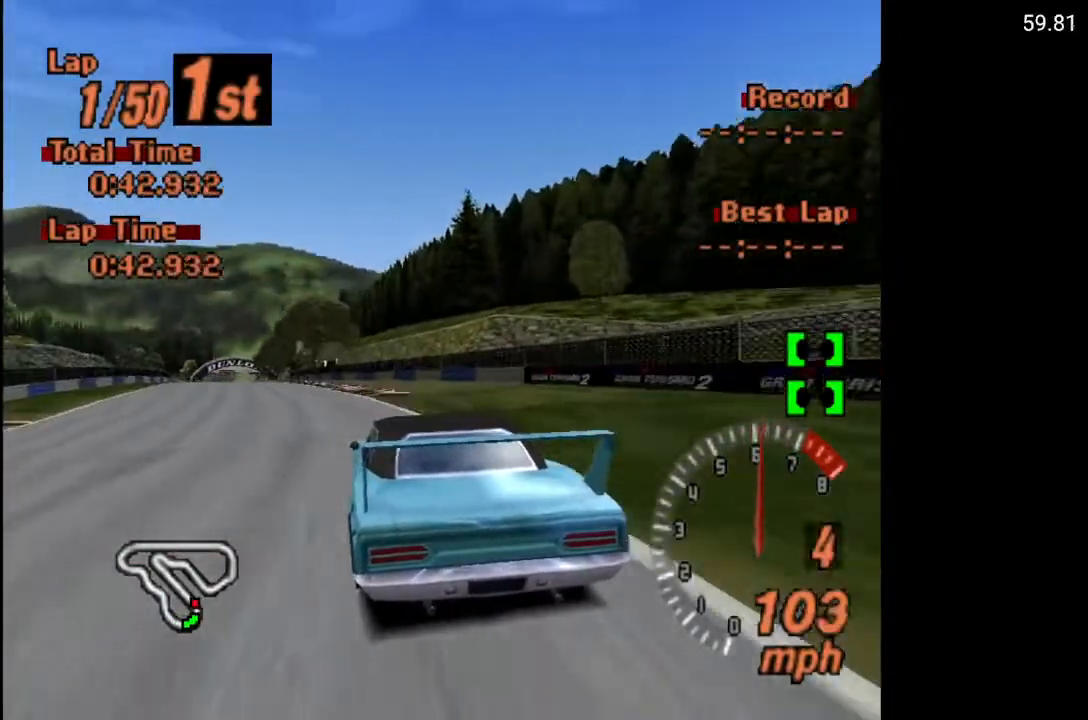
{"buttons": ["A", "DPAD_LEFT"], "left_stick": "center", "right_stick": "center", "events": []}
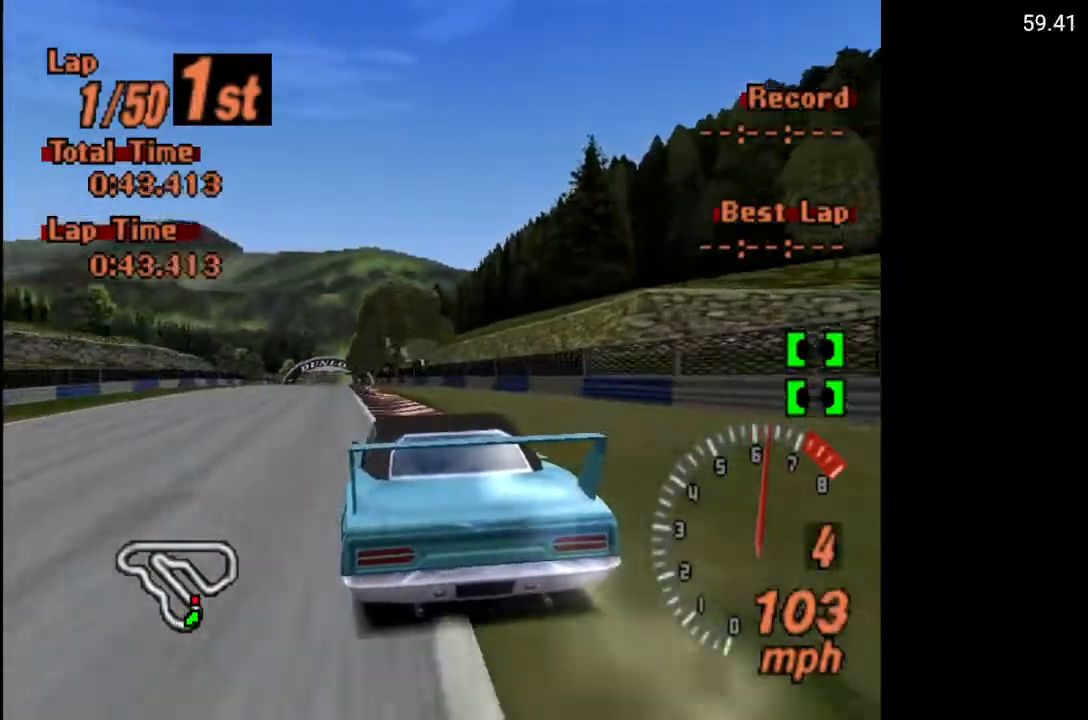
{"buttons": ["A"], "left_stick": "center", "right_stick": "center", "events": [[183, "DPAD_LEFT", "up"]]}
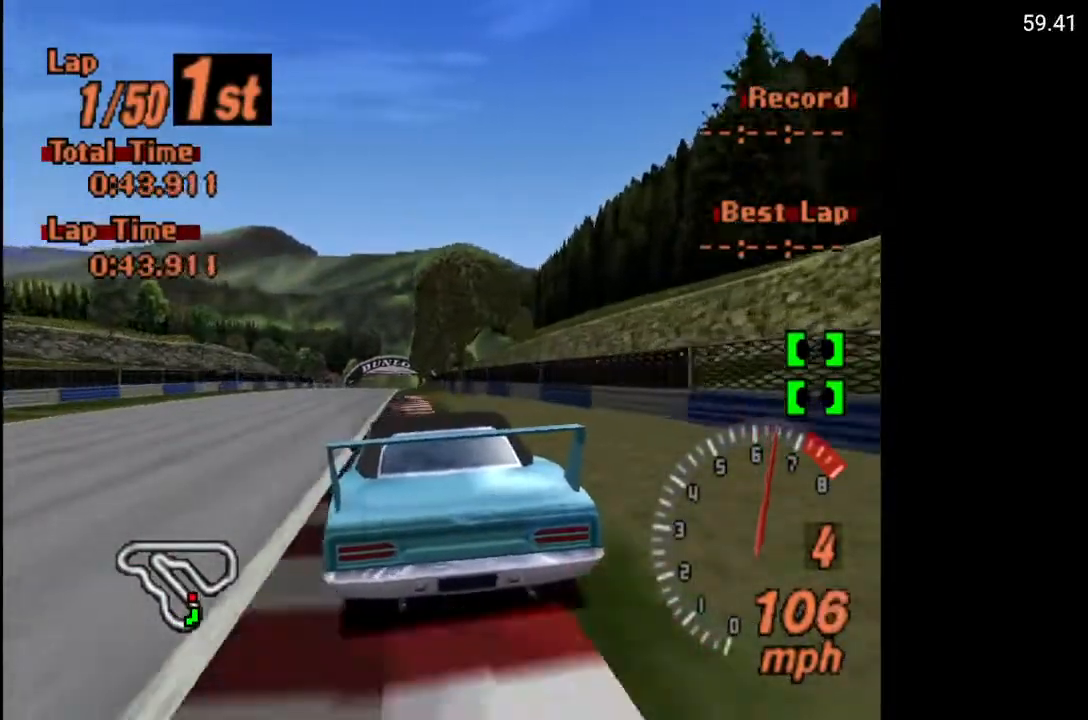
{"buttons": ["A"], "left_stick": "center", "right_stick": "center", "events": [[183, "DPAD_LEFT", "down"], [317, "DPAD_LEFT", "up"]]}
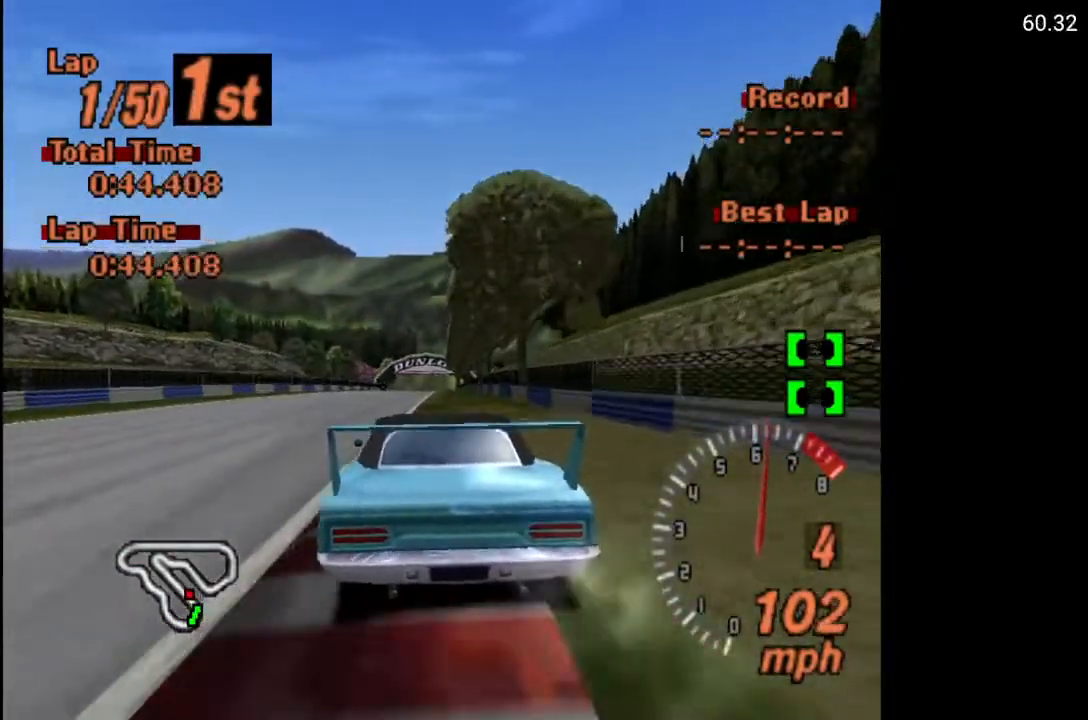
{"buttons": ["A"], "left_stick": "center", "right_stick": "center", "events": [[367, "DPAD_RIGHT", "down"], [467, "DPAD_RIGHT", "up"]]}